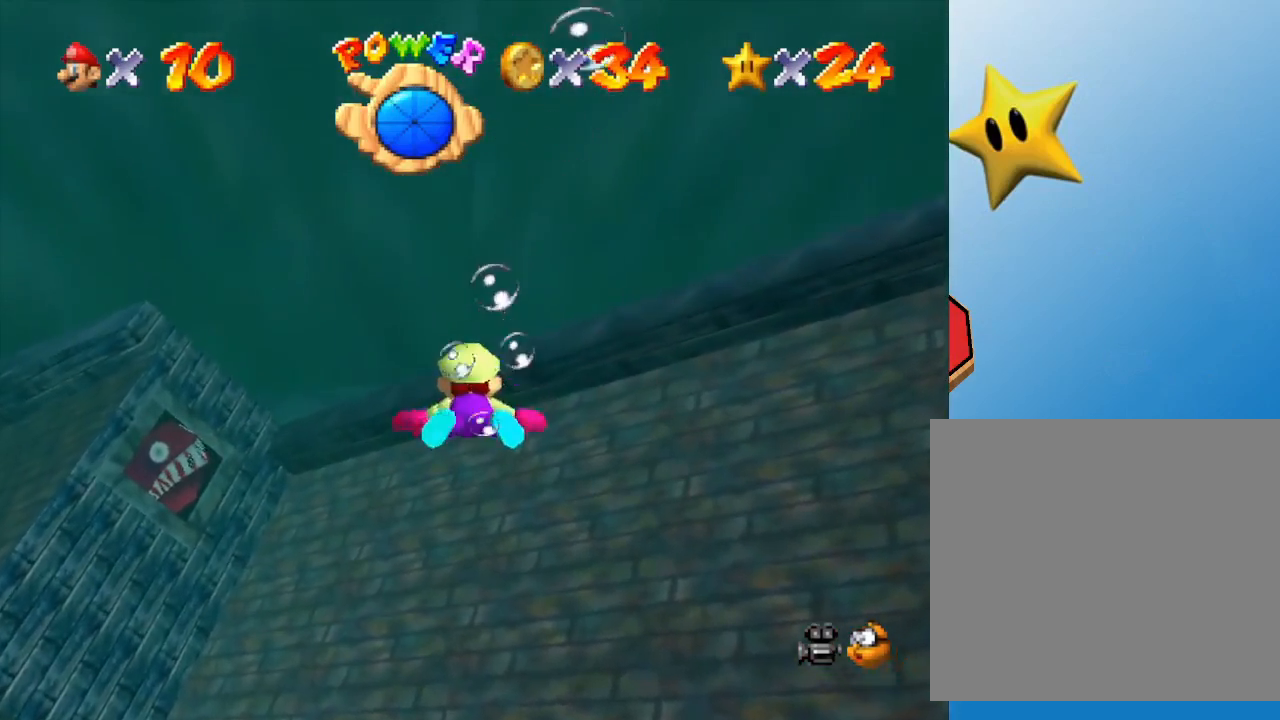
Gameplay with a controller (Nintendo layout); each line is a JSON object with the inputs held at the frame after it. "events" lists button and stick changes between this image and that frame as [ms after this image, input, new state], when the widget could be followed in between. Not read: L3 R3.
{"buttons": [], "left_stick": "center", "events": [[50, "A", "up"], [117, "left_stick", "right"], [267, "left_stick", "up-right"], [367, "left_stick", "center"]]}
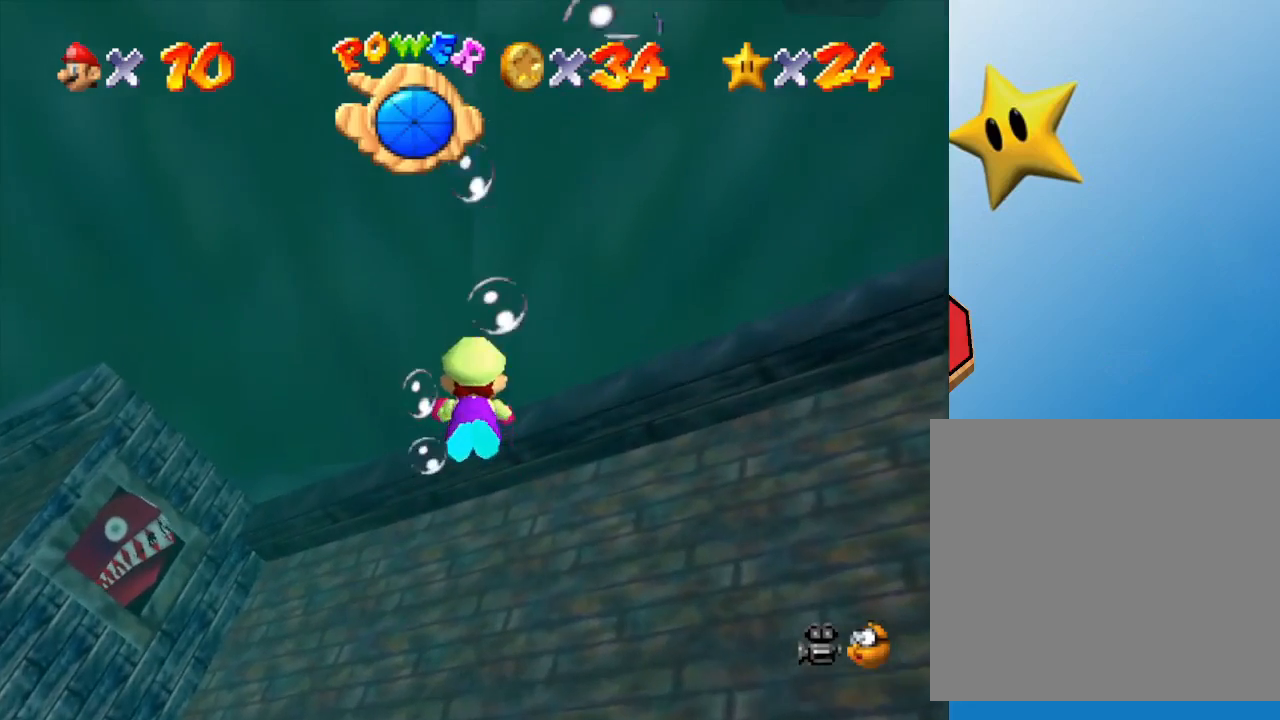
{"buttons": ["A"], "left_stick": "up-right", "events": [[117, "left_stick", "right"], [217, "A", "down"], [367, "left_stick", "up-right"]]}
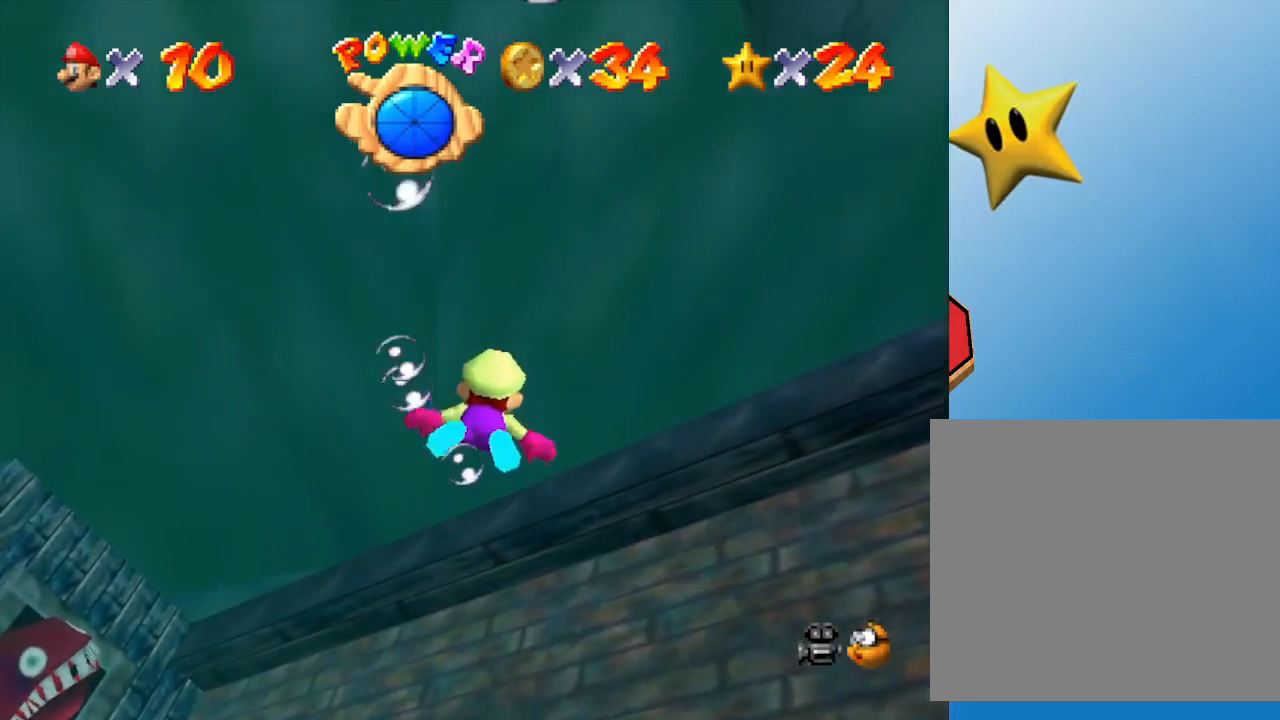
{"buttons": ["A"], "left_stick": "center", "events": [[33, "A", "up"], [50, "left_stick", "right"], [467, "A", "down"], [467, "left_stick", "center"]]}
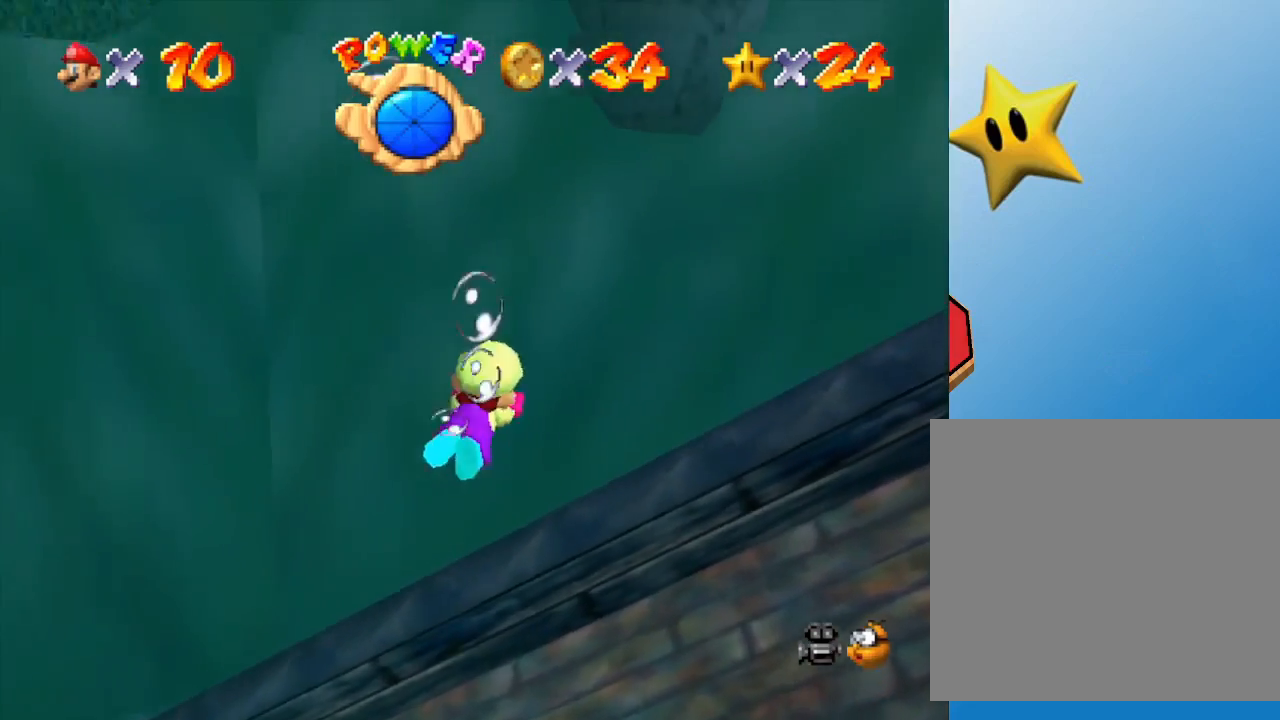
{"buttons": [], "left_stick": "down", "events": [[33, "left_stick", "down"], [250, "A", "up"]]}
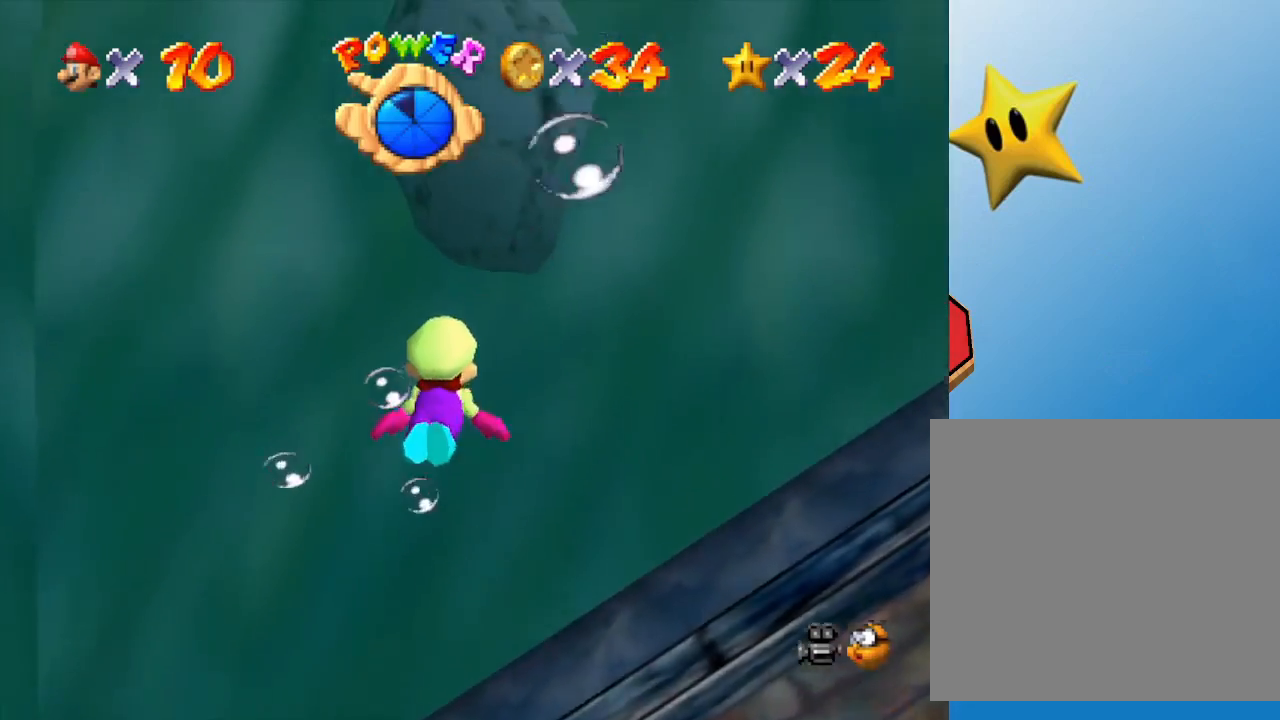
{"buttons": [], "left_stick": "down", "events": [[100, "A", "down"], [417, "A", "up"]]}
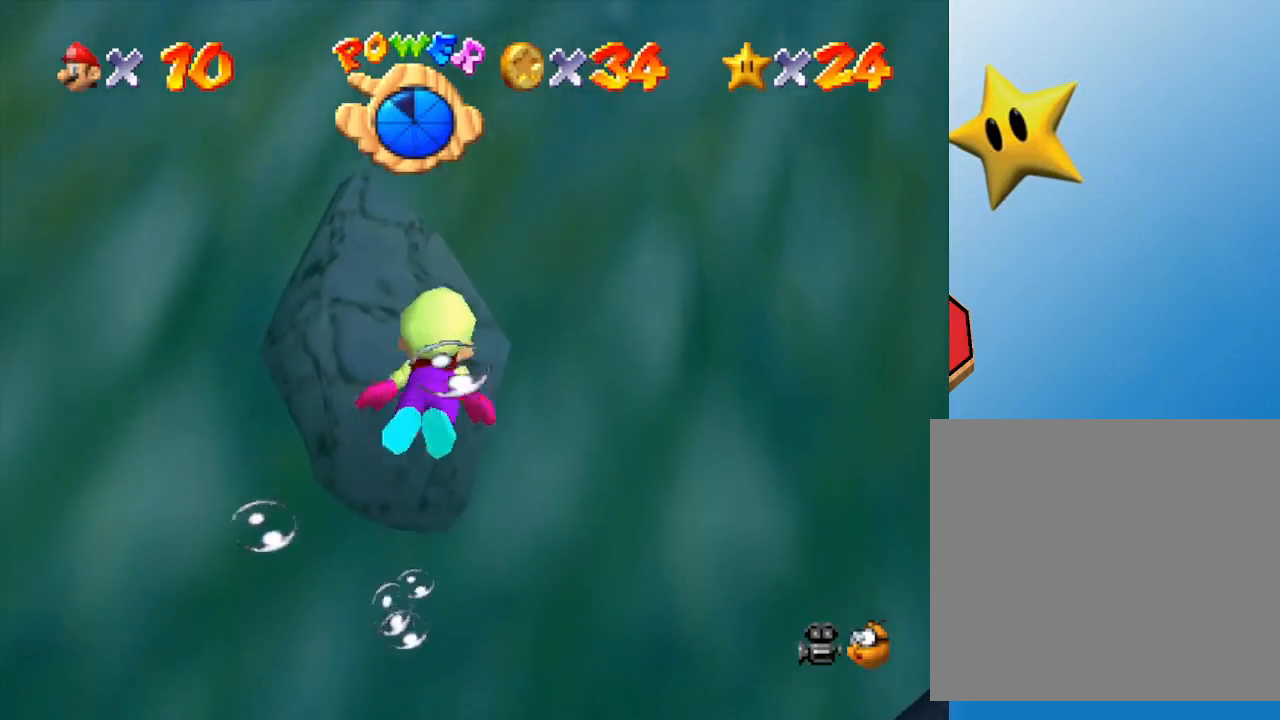
{"buttons": ["A"], "left_stick": "down", "events": [[300, "A", "down"]]}
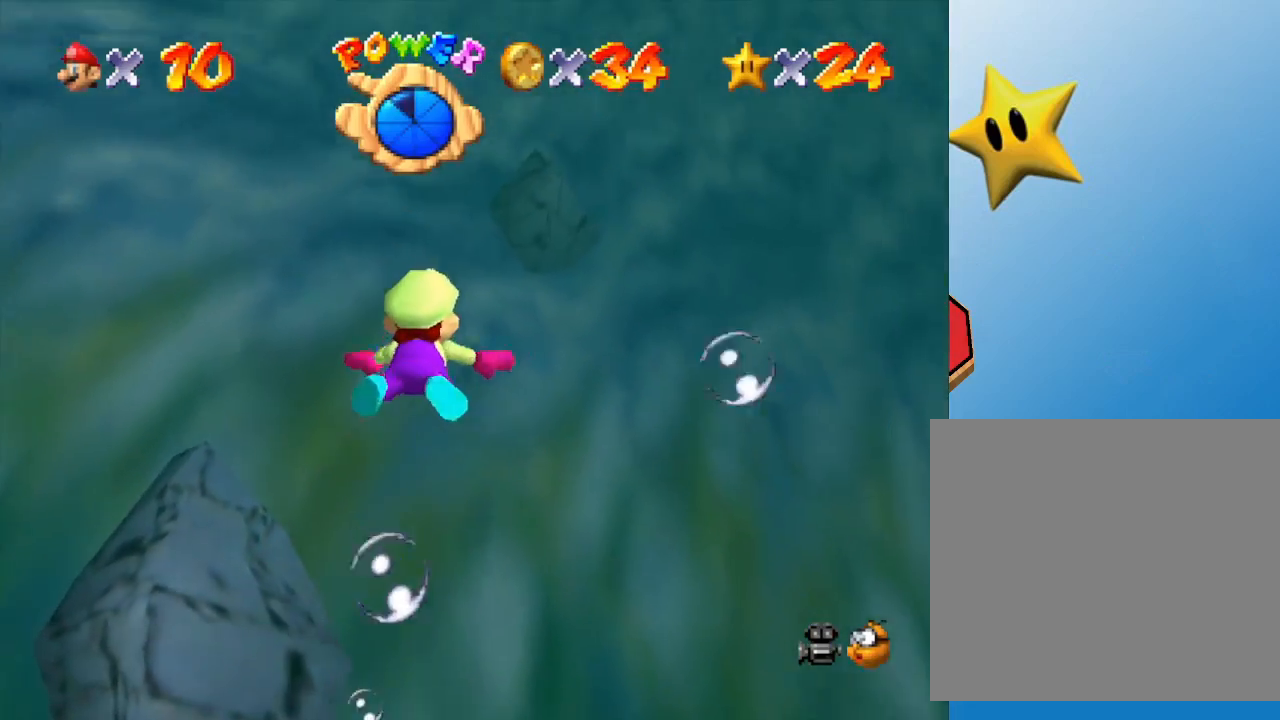
{"buttons": [], "left_stick": "down", "events": [[100, "A", "up"]]}
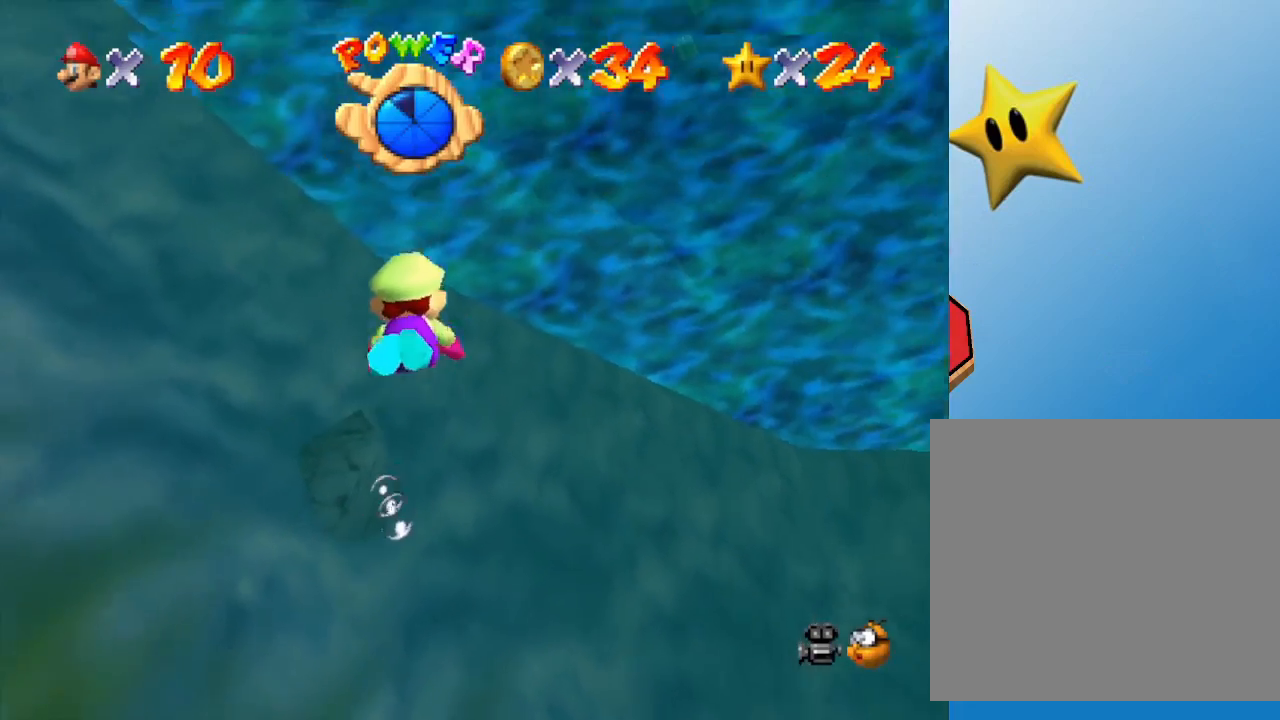
{"buttons": [], "left_stick": "down", "events": [[50, "A", "down"], [317, "A", "up"]]}
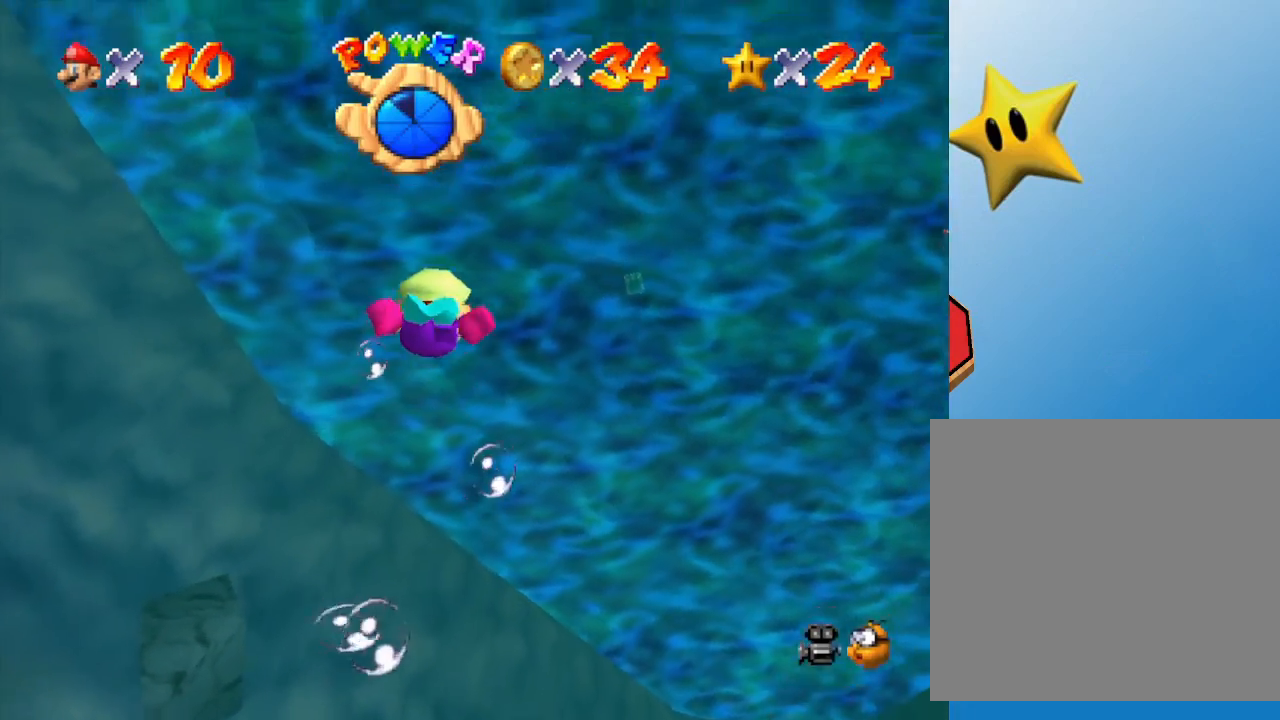
{"buttons": ["A"], "left_stick": "down", "events": [[300, "A", "down"]]}
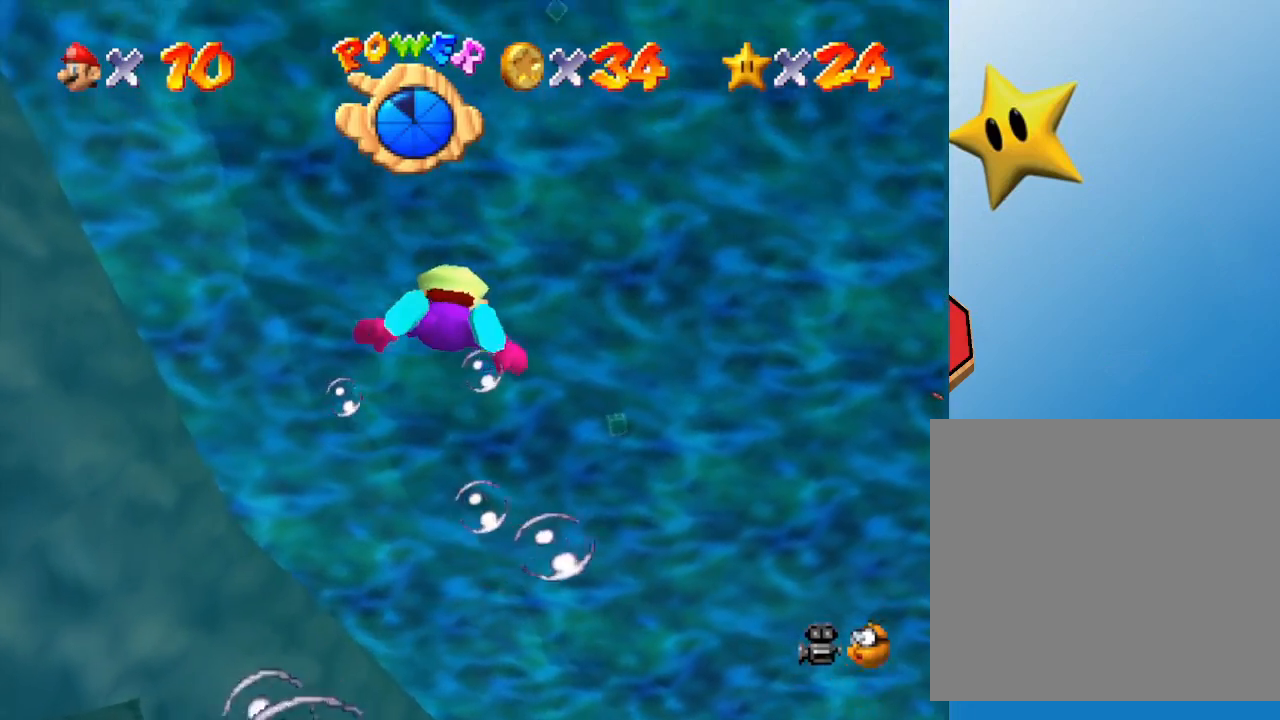
{"buttons": [], "left_stick": "down", "events": [[150, "A", "up"]]}
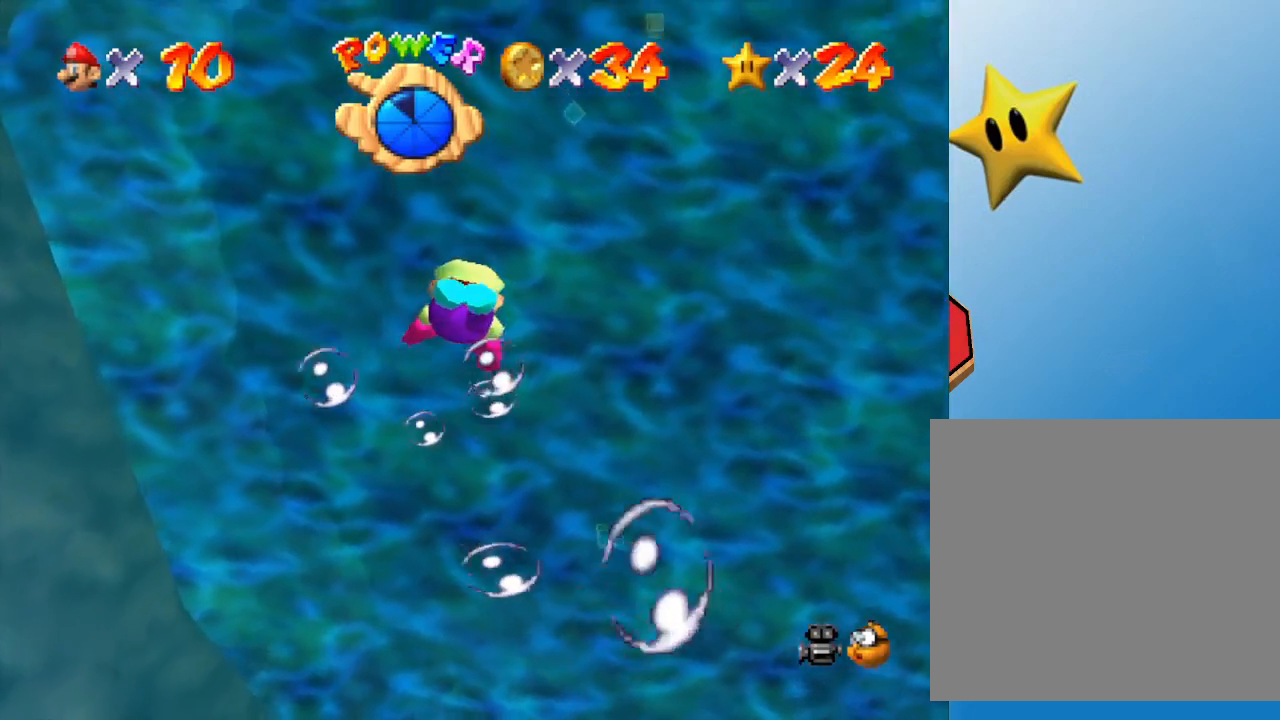
{"buttons": [], "left_stick": "down", "events": [[100, "A", "down"], [317, "A", "up"]]}
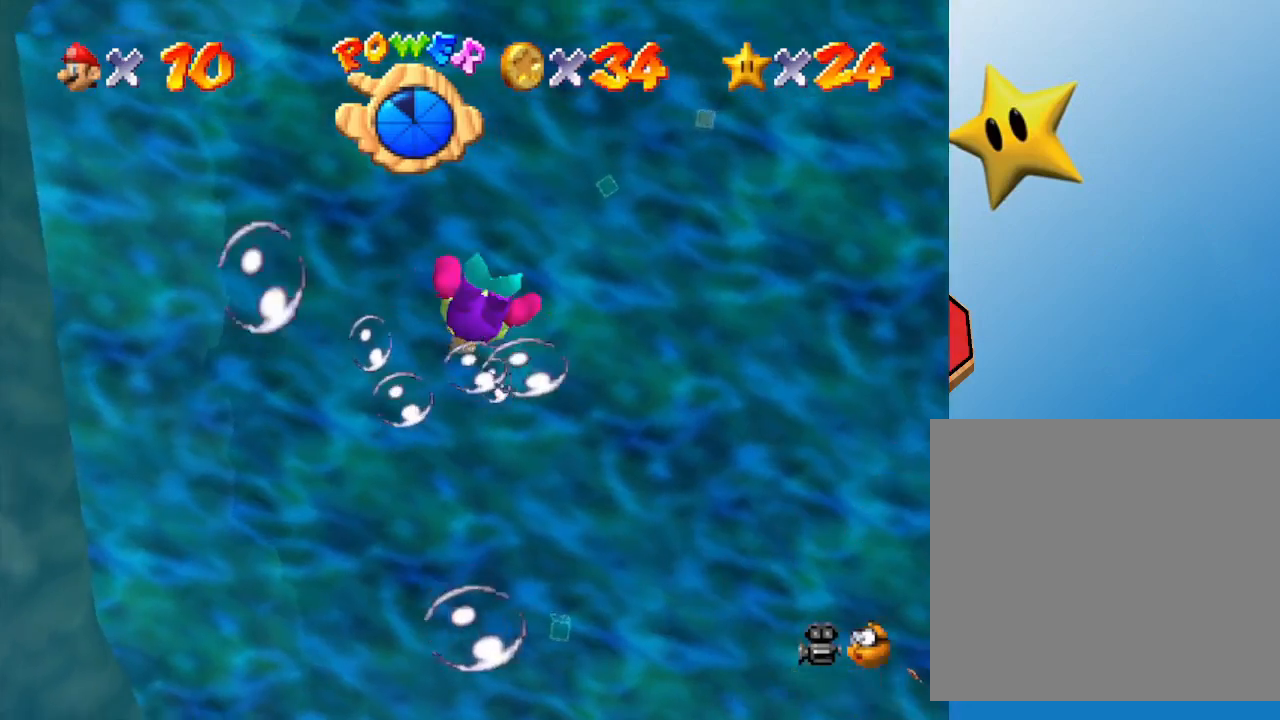
{"buttons": ["A"], "left_stick": "down", "events": [[300, "A", "down"]]}
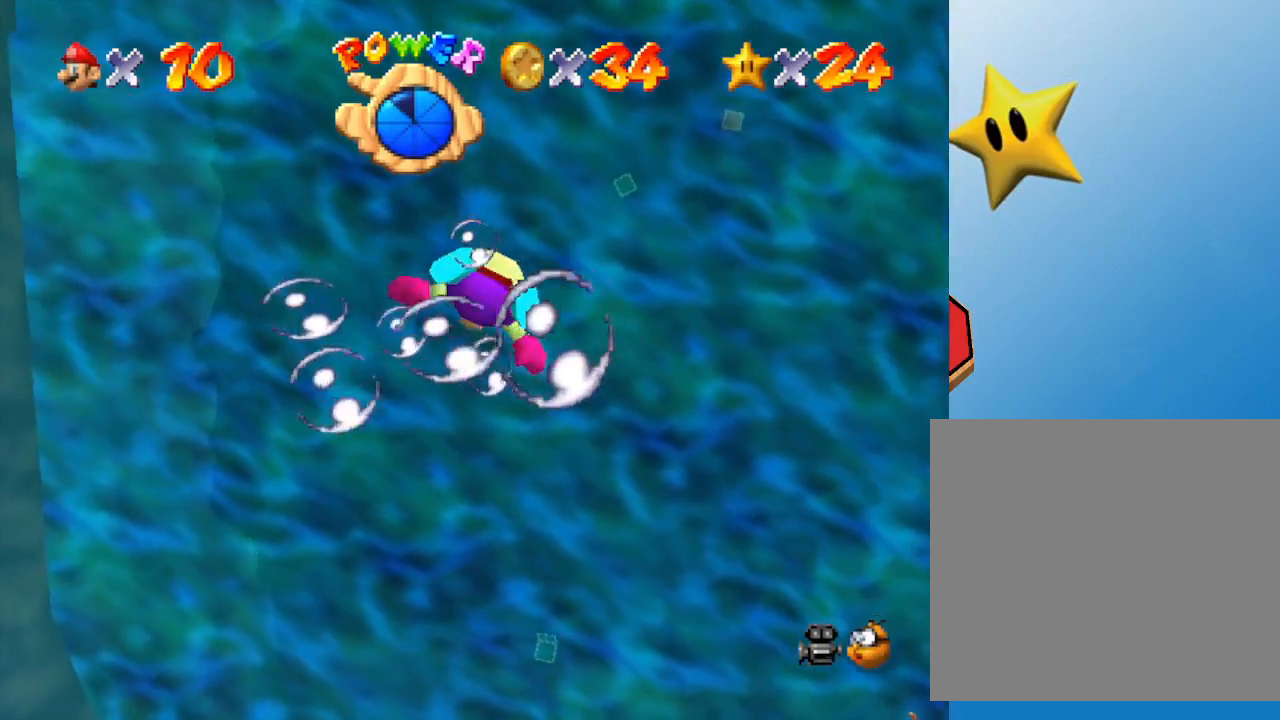
{"buttons": ["A"], "left_stick": "down", "events": [[117, "A", "up"], [467, "A", "down"]]}
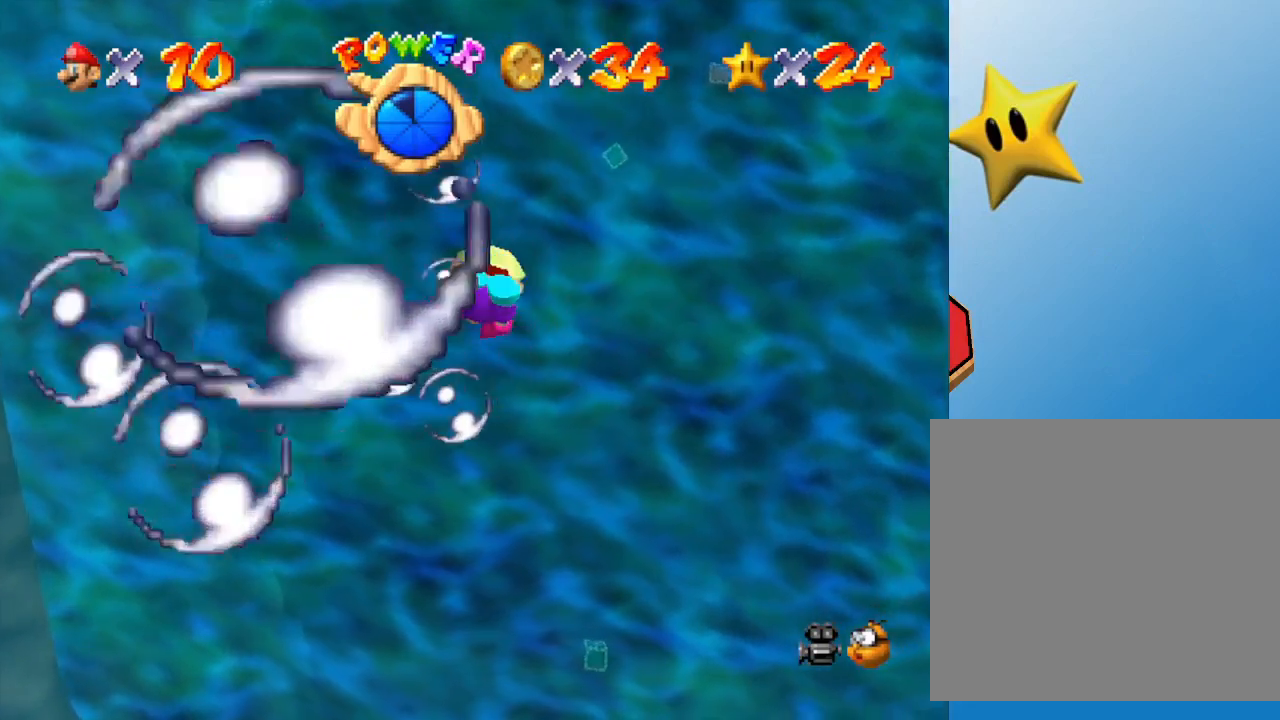
{"buttons": [], "left_stick": "down", "events": [[317, "A", "up"]]}
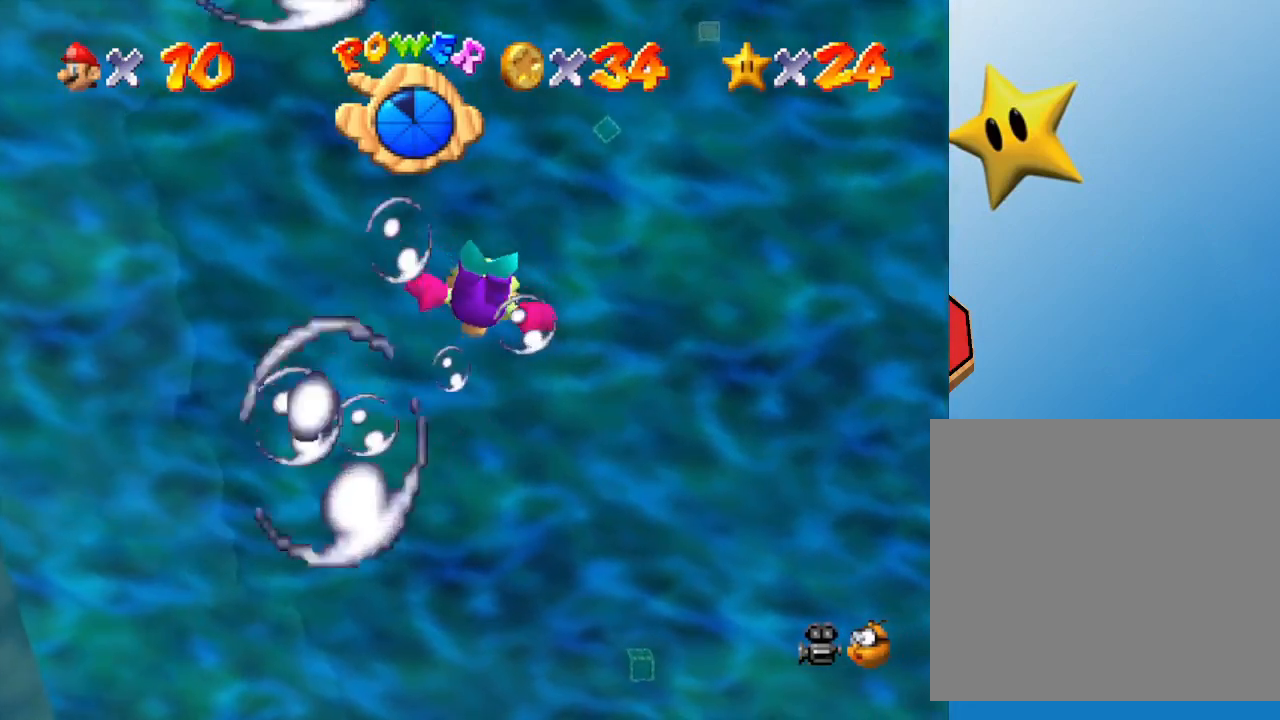
{"buttons": [], "left_stick": "down", "events": [[167, "A", "down"], [483, "A", "up"]]}
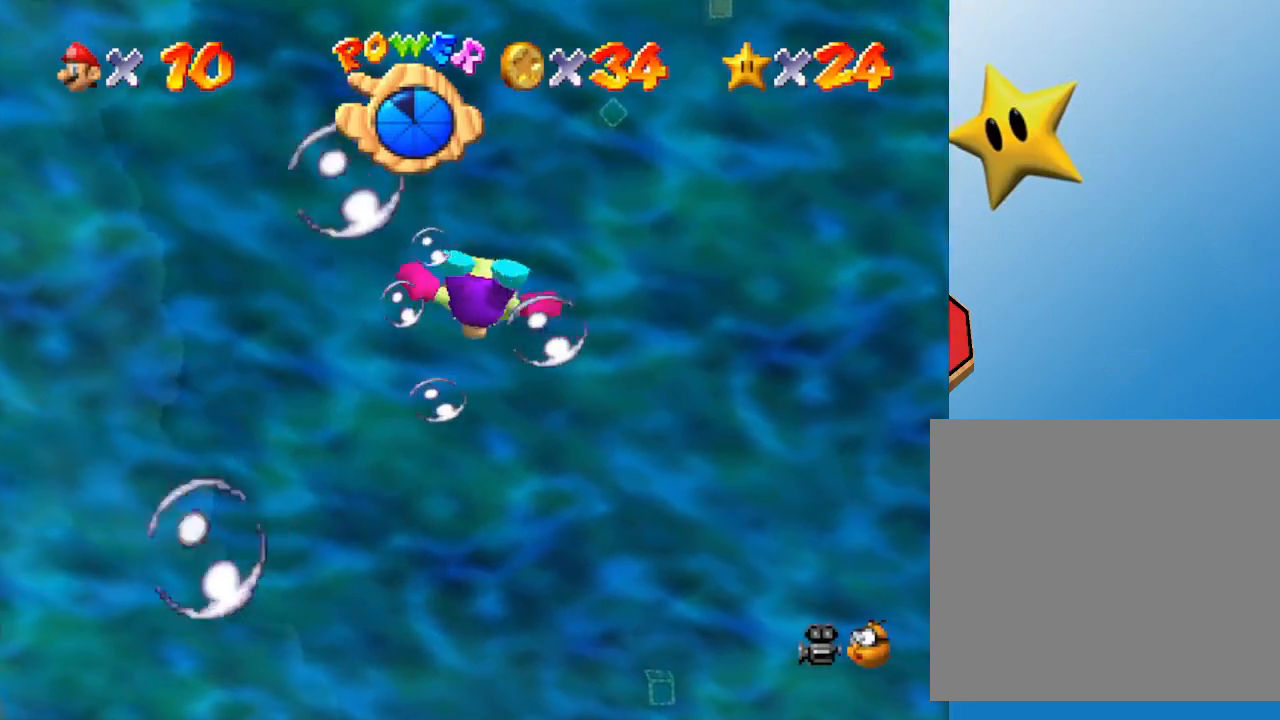
{"buttons": ["A"], "left_stick": "down", "events": [[433, "A", "down"]]}
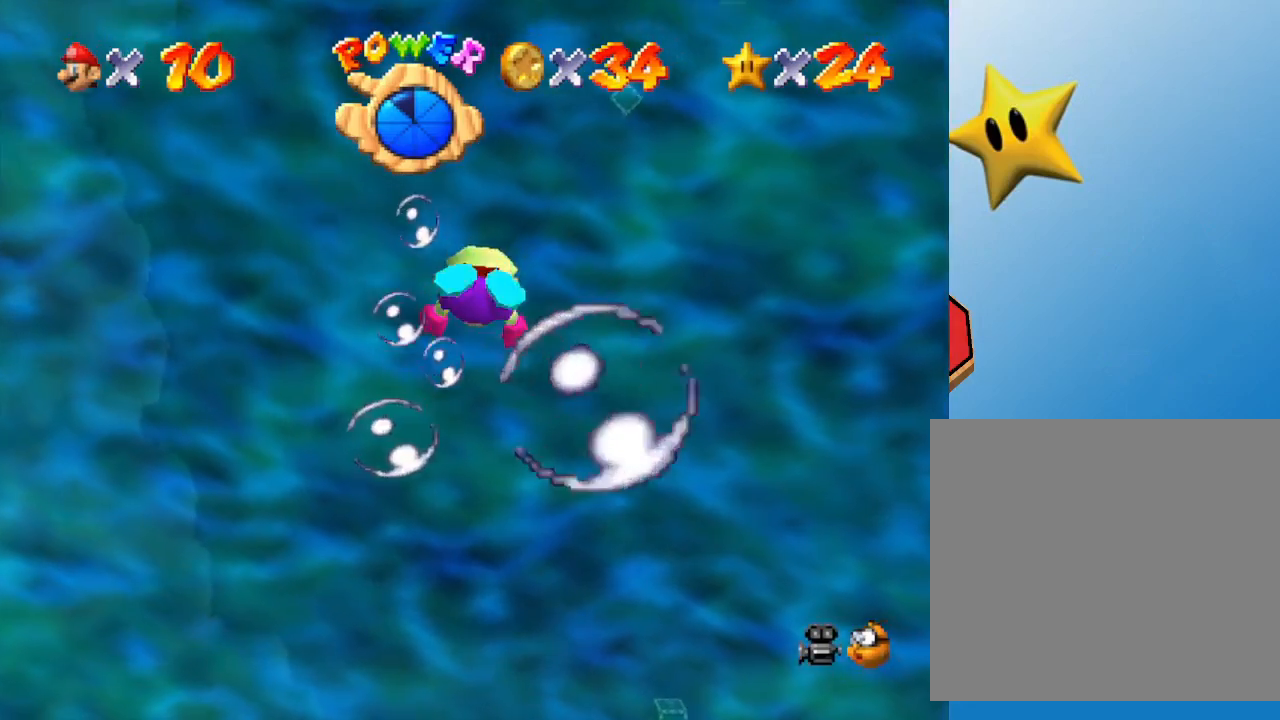
{"buttons": [], "left_stick": "down", "events": [[217, "A", "up"], [300, "A", "down"], [433, "A", "up"]]}
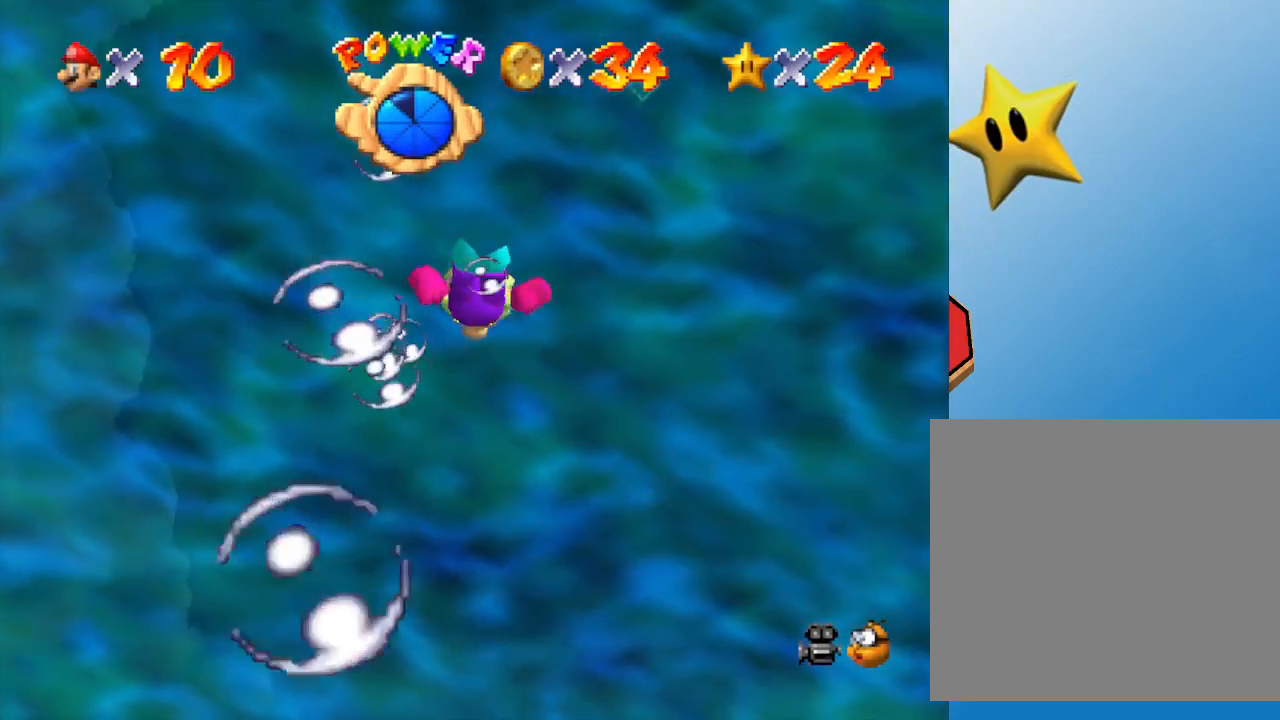
{"buttons": ["A"], "left_stick": "down", "events": [[183, "A", "down"]]}
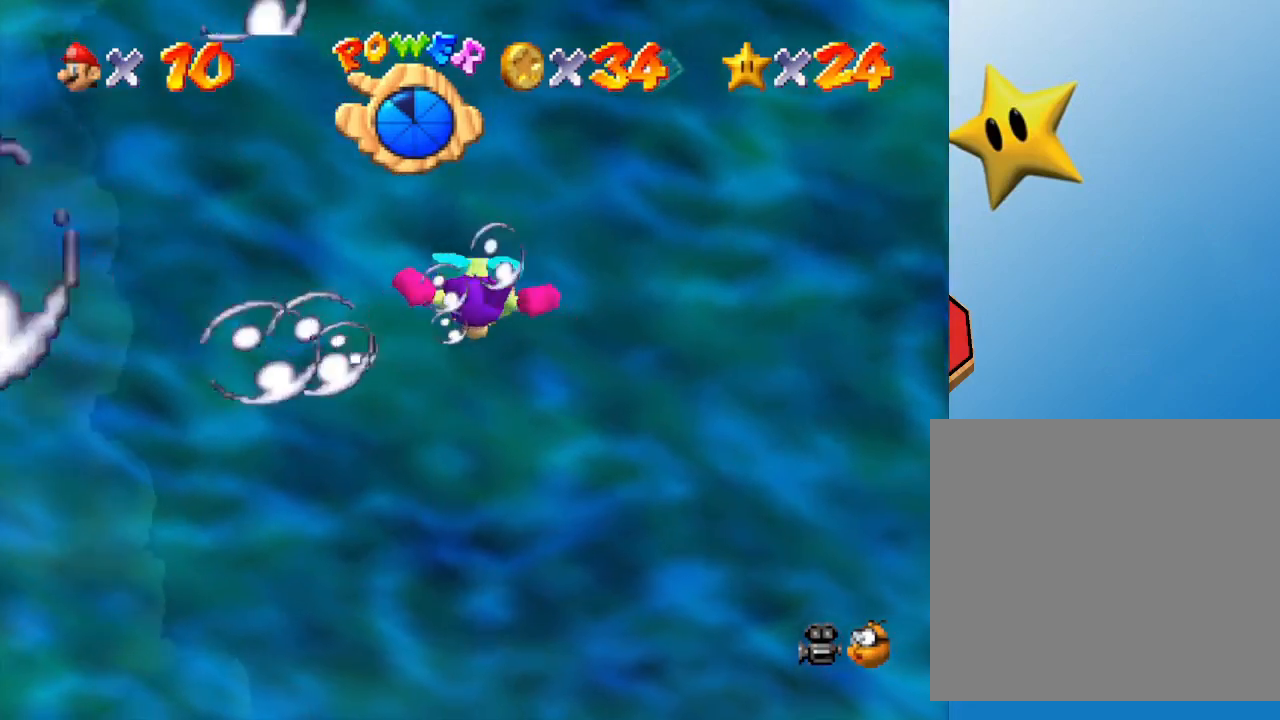
{"buttons": ["A"], "left_stick": "down", "events": [[17, "A", "up"], [350, "A", "down"]]}
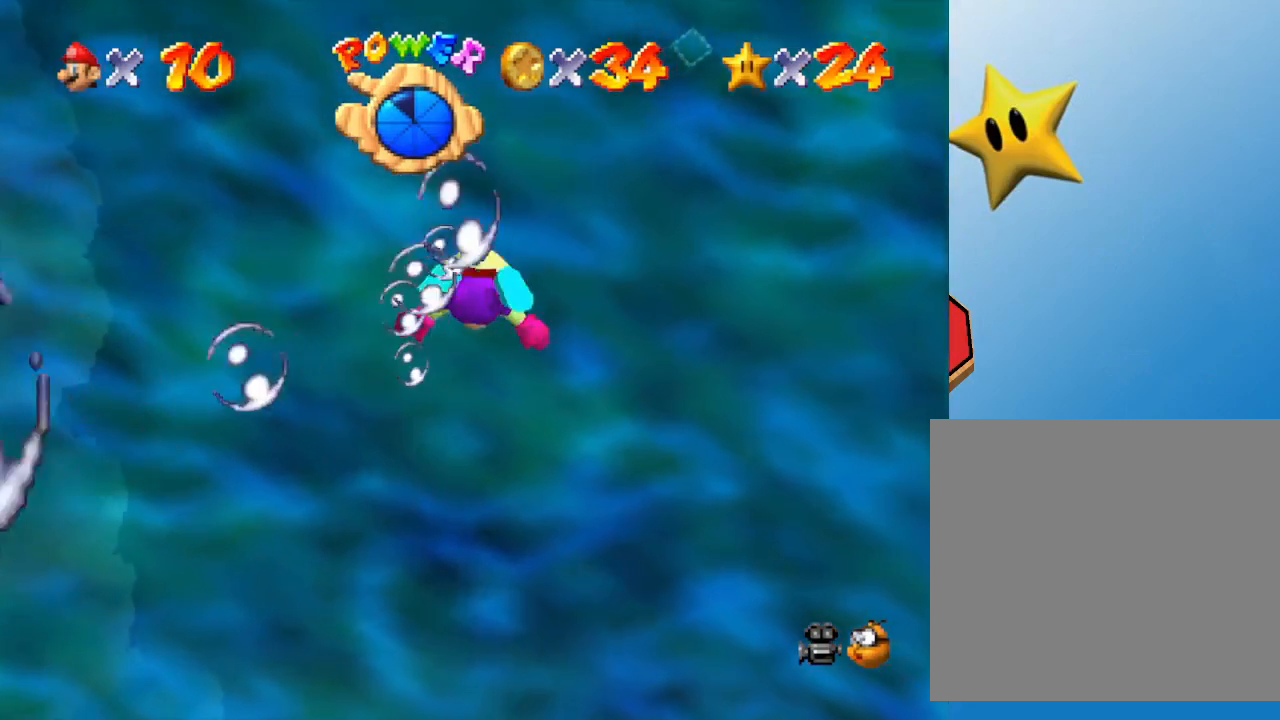
{"buttons": [], "left_stick": "down", "events": [[133, "A", "up"]]}
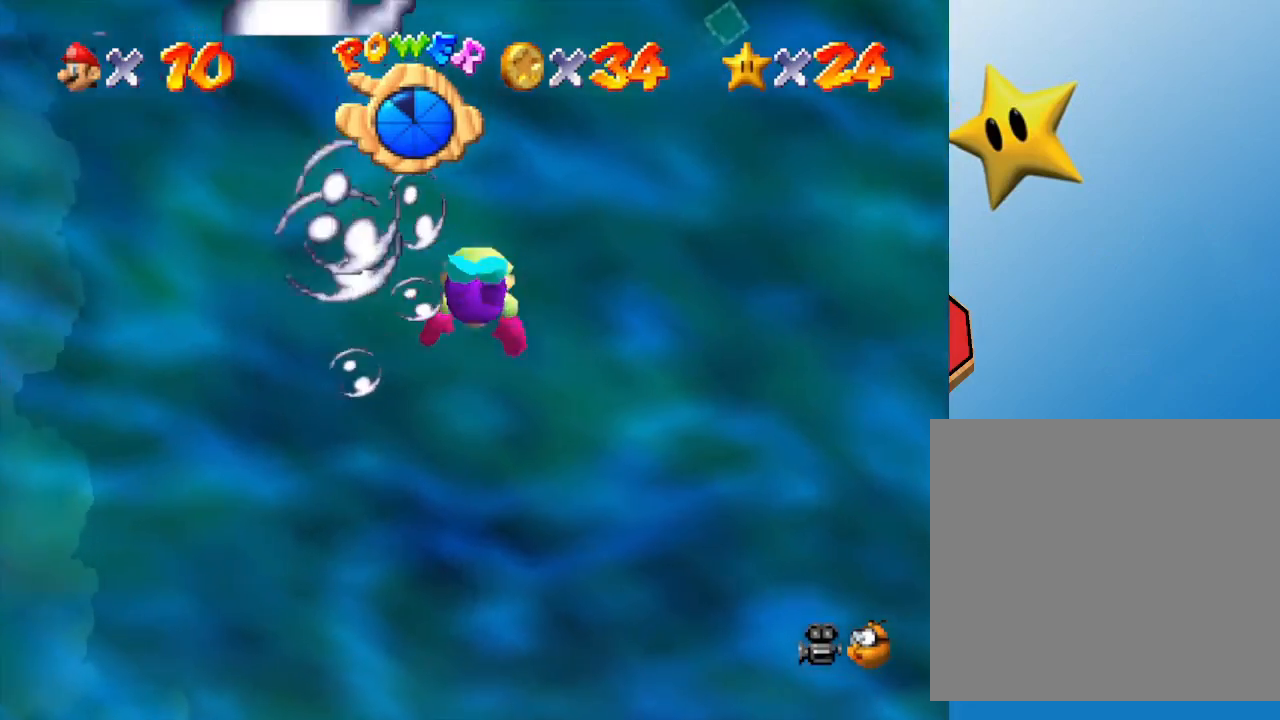
{"buttons": [], "left_stick": "down", "events": [[100, "A", "down"], [267, "A", "up"]]}
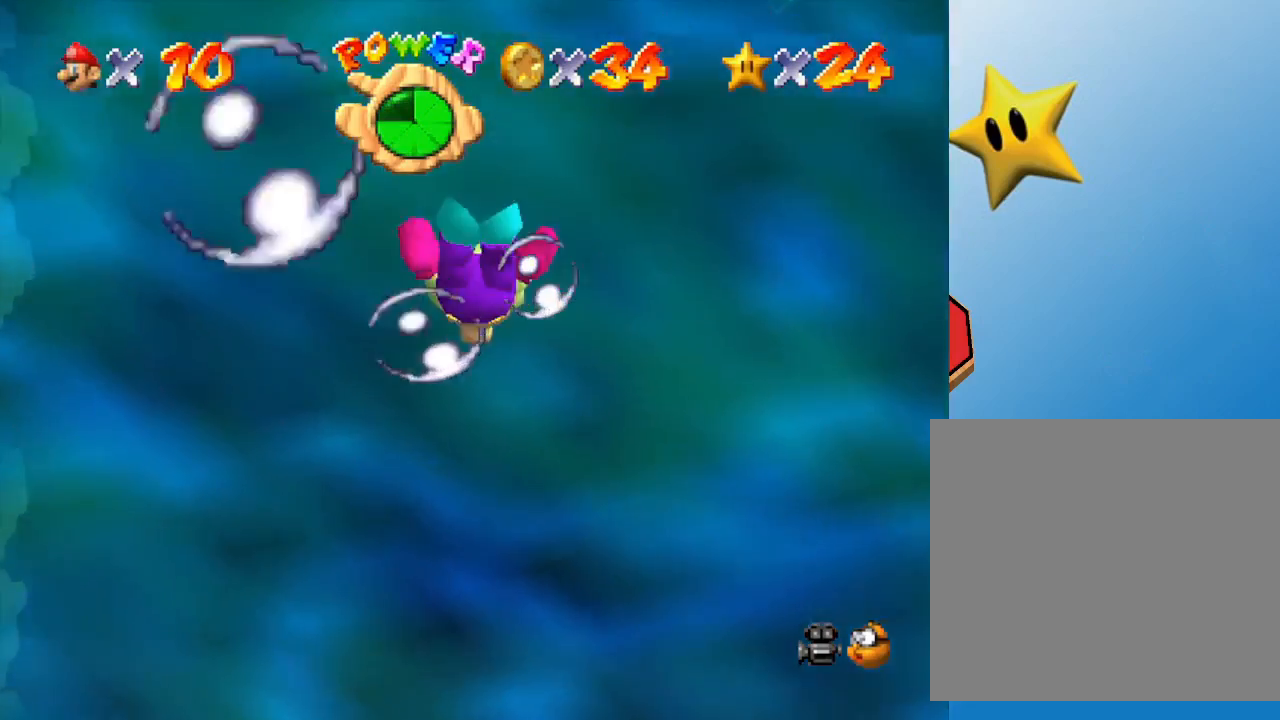
{"buttons": ["A"], "left_stick": "down", "events": [[350, "A", "down"]]}
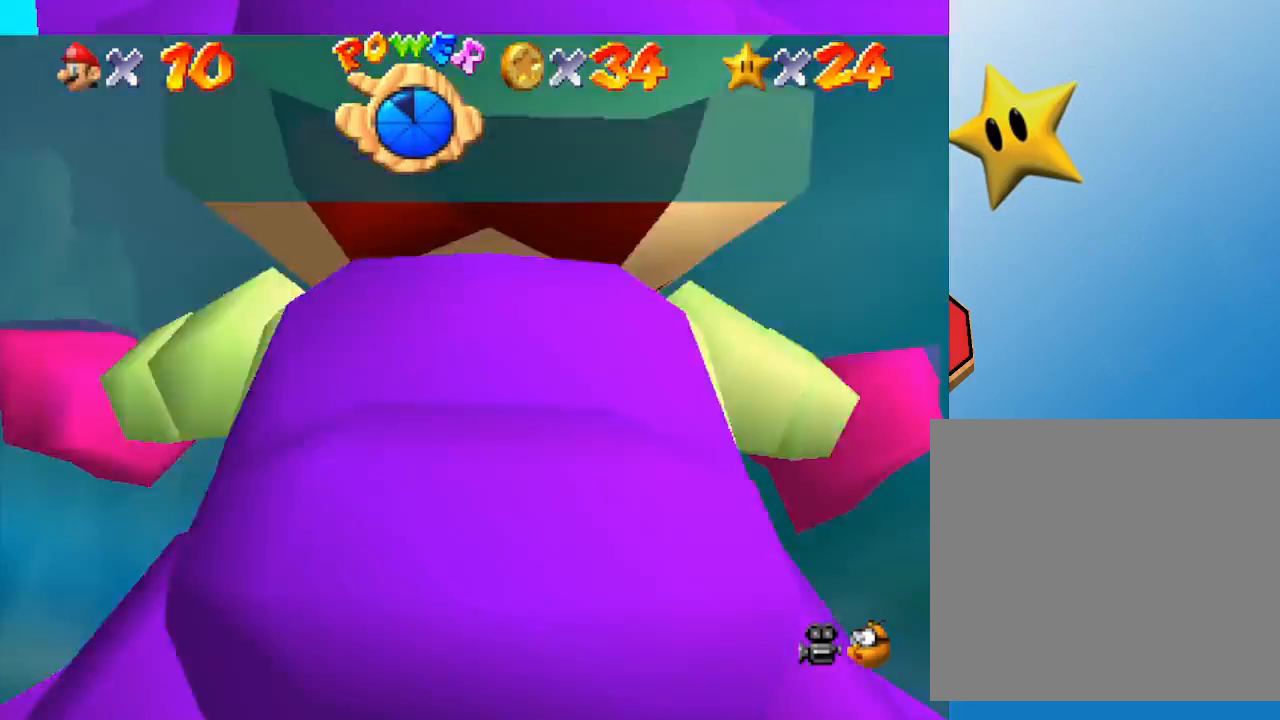
{"buttons": [], "left_stick": "center", "events": [[67, "A", "up"], [167, "left_stick", "center"]]}
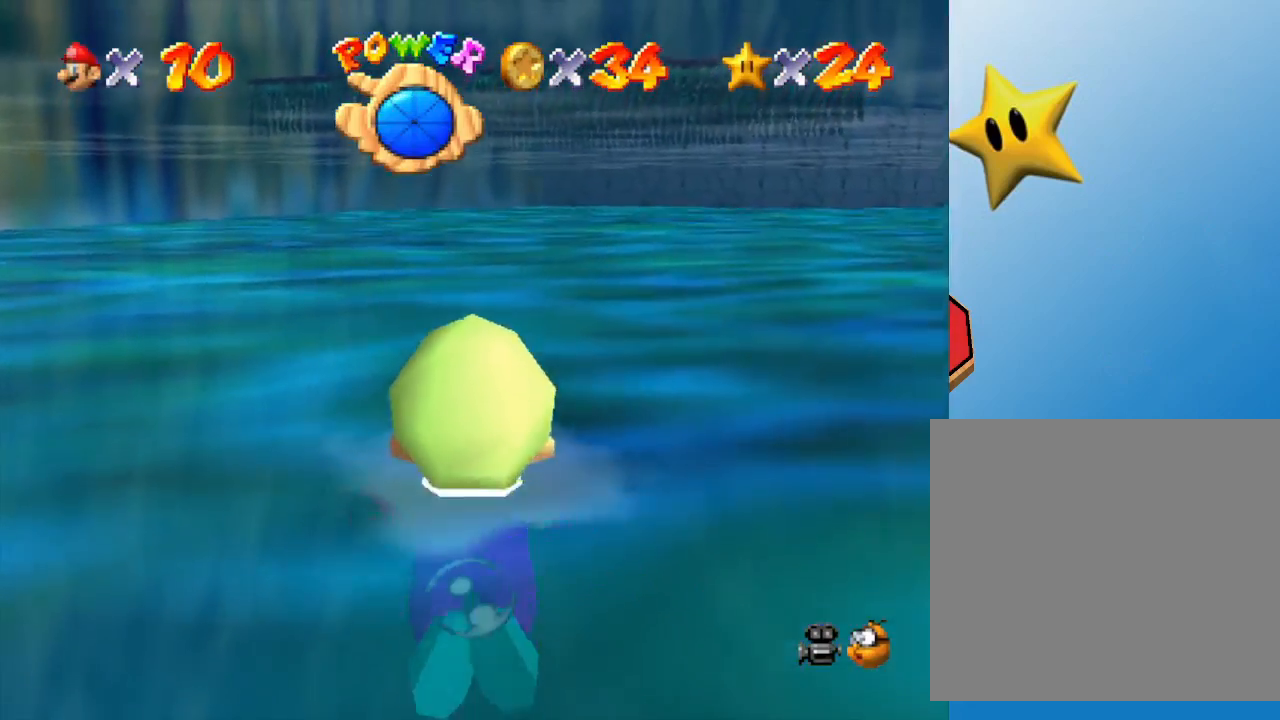
{"buttons": [], "left_stick": "center", "events": []}
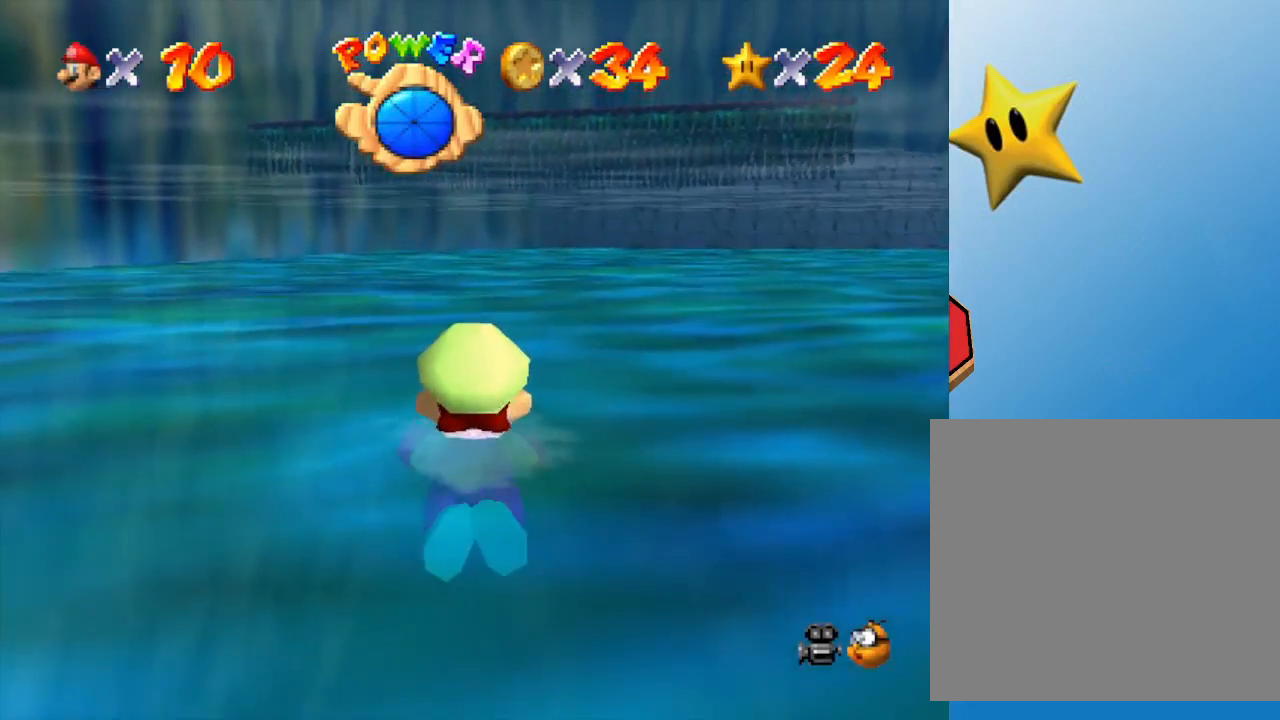
{"buttons": [], "left_stick": "center", "events": []}
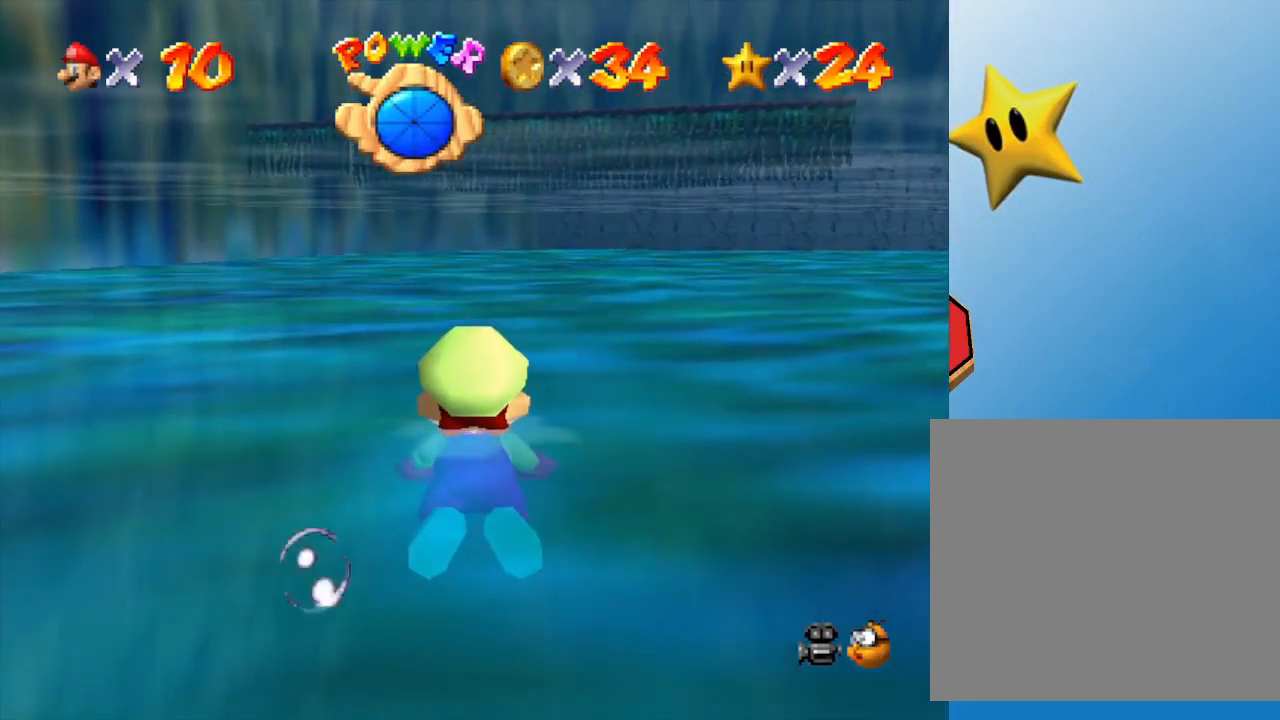
{"buttons": [], "left_stick": "center", "events": []}
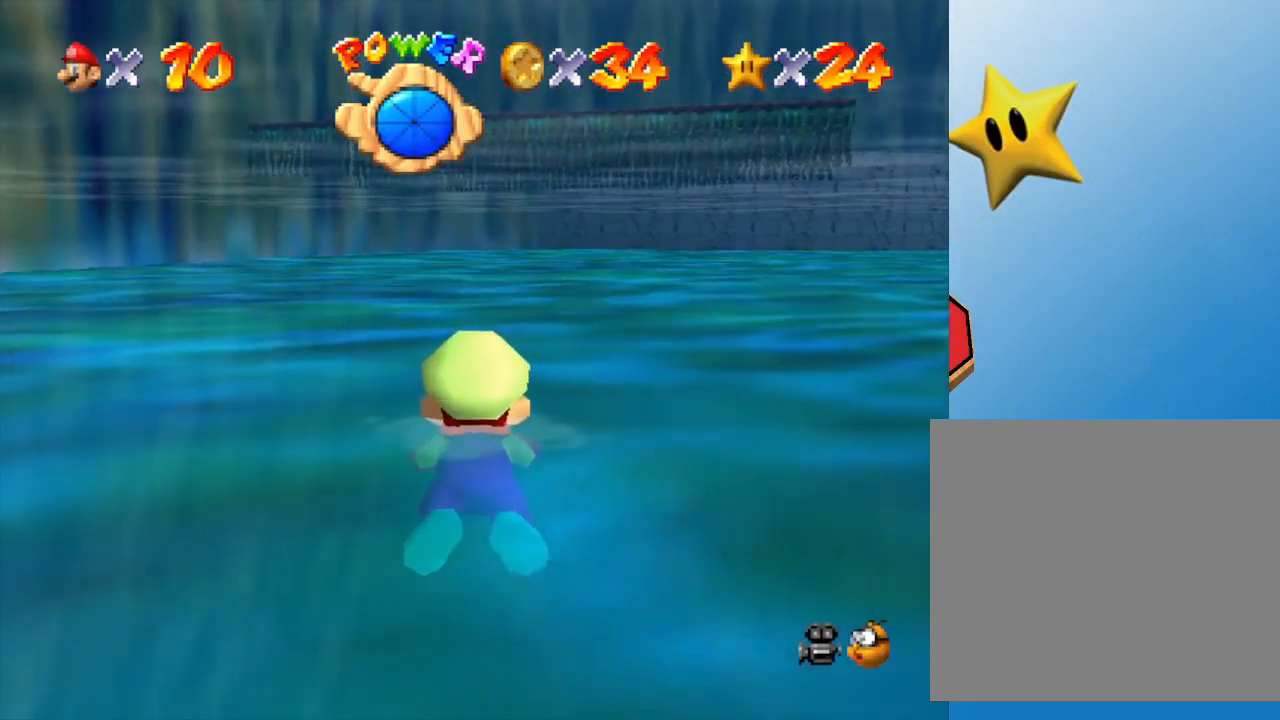
{"buttons": [], "left_stick": "up-right", "events": [[33, "left_stick", "up-right"], [183, "A", "down"], [400, "A", "up"]]}
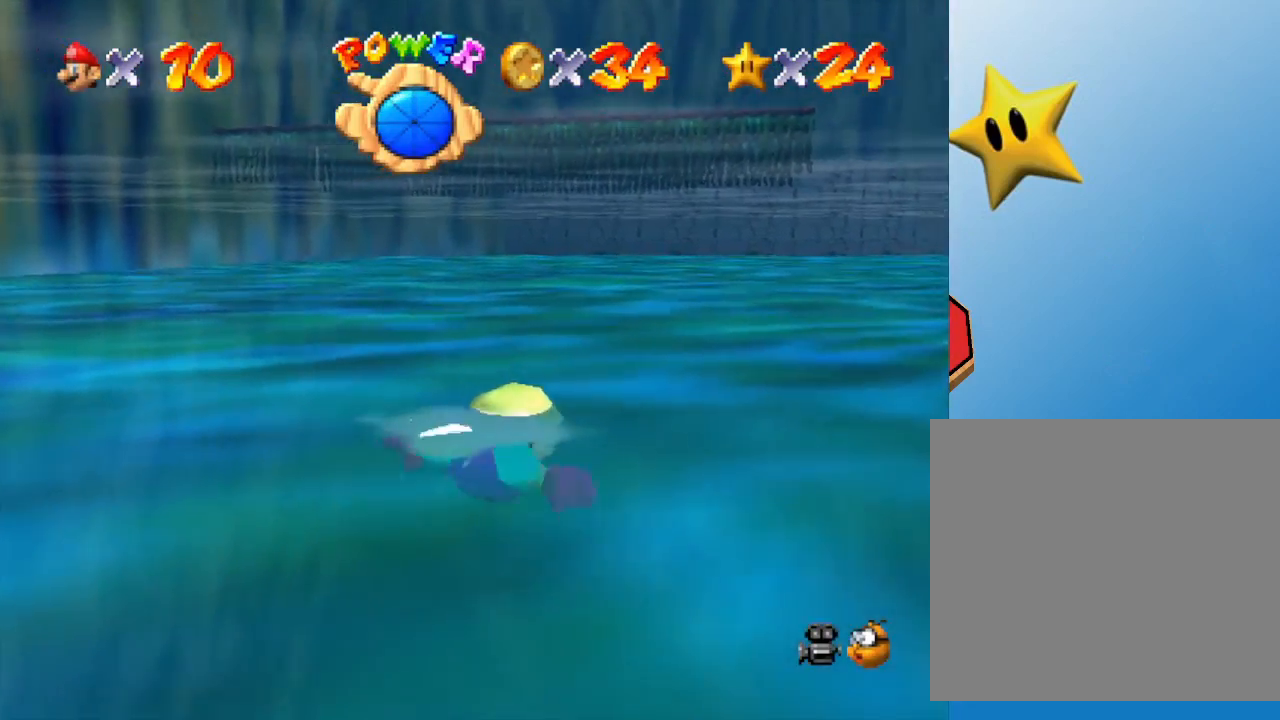
{"buttons": ["A"], "left_stick": "up-right", "events": [[283, "A", "down"]]}
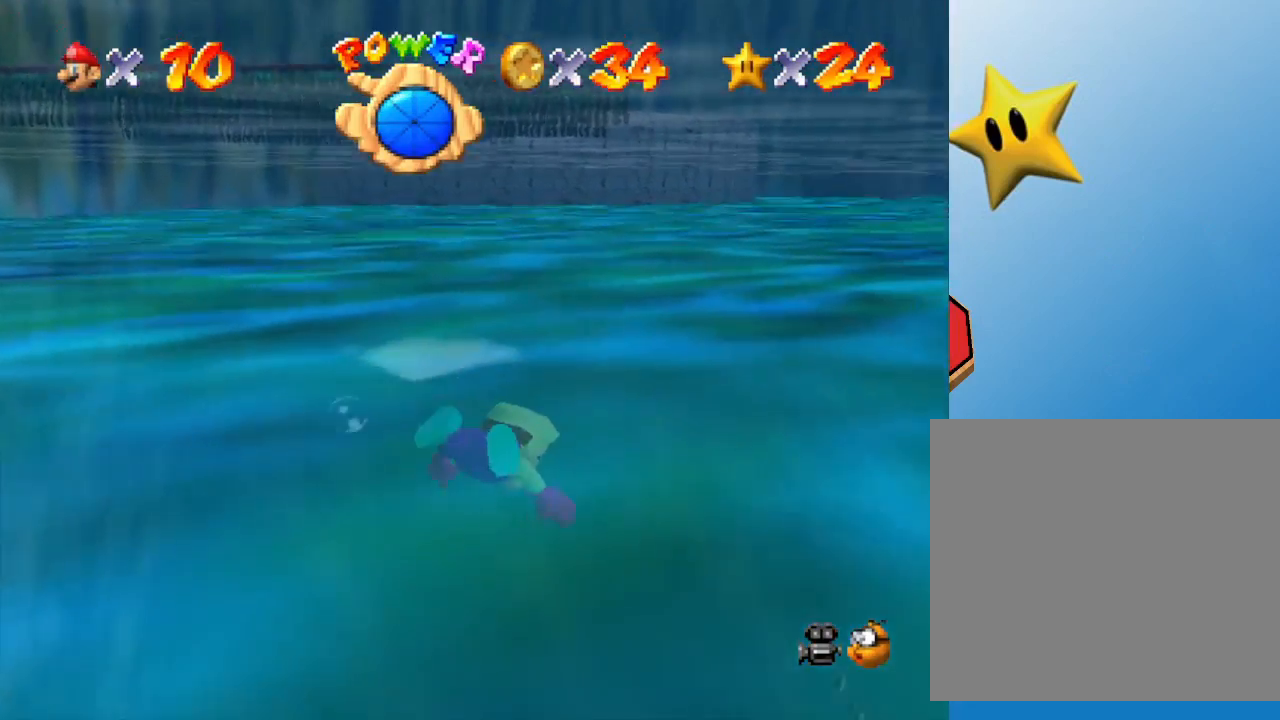
{"buttons": ["A"], "left_stick": "up-right", "events": [[100, "A", "up"], [467, "A", "down"]]}
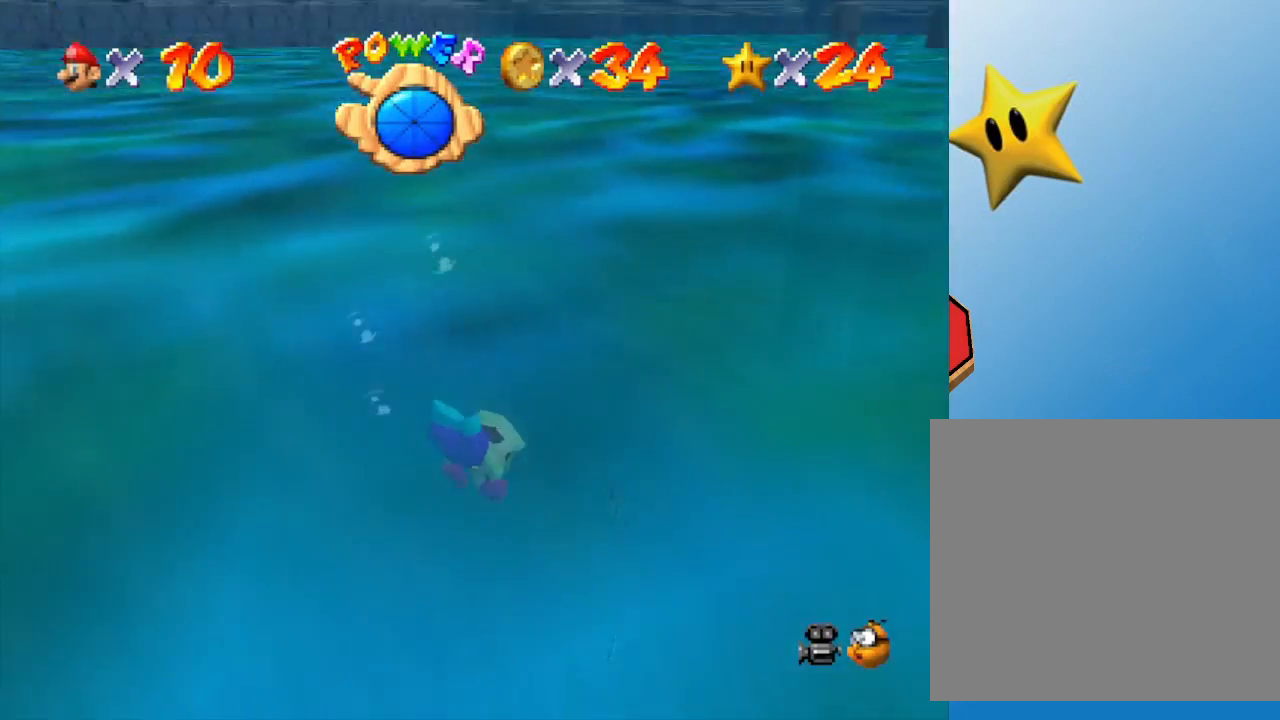
{"buttons": [], "left_stick": "up-right", "events": [[433, "A", "up"]]}